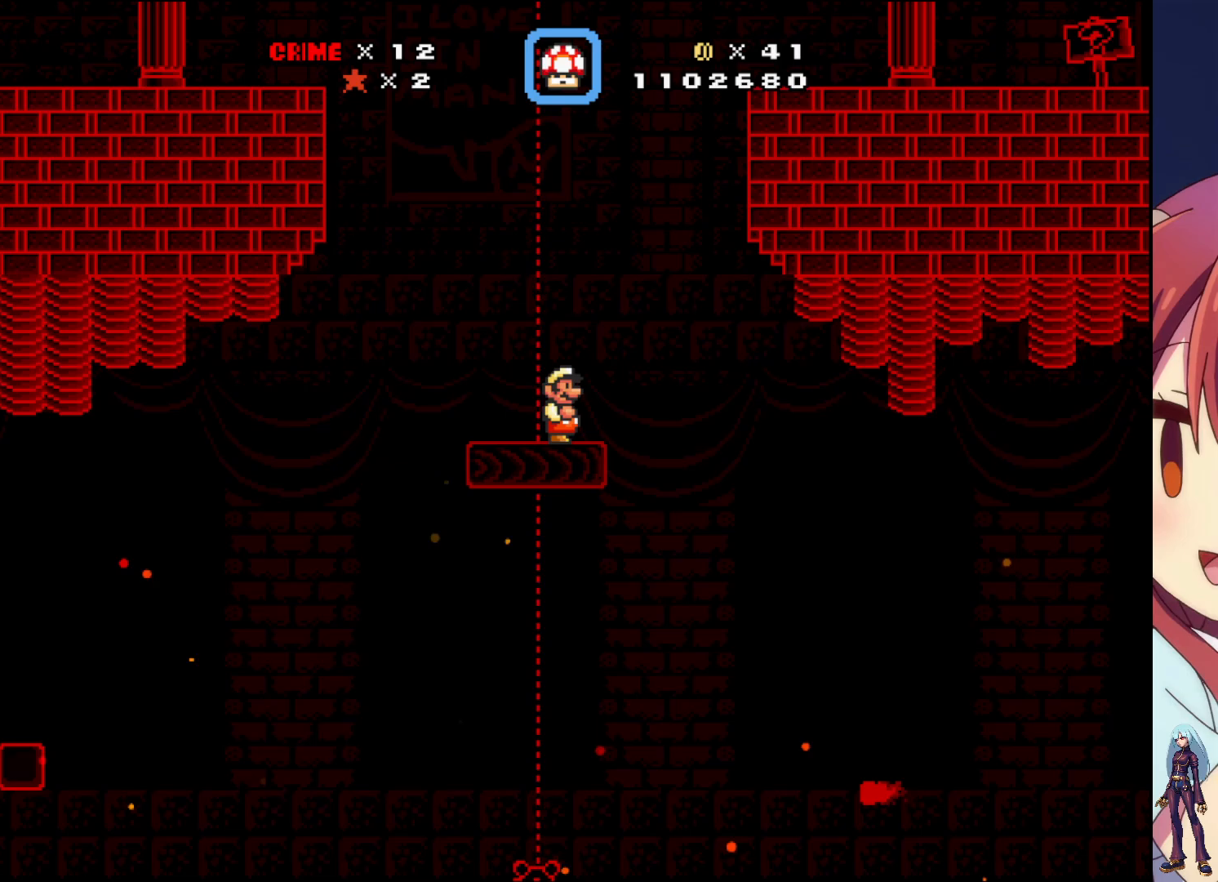
Gameplay with a controller (PlayStation layout); each line is a JSON object with the inputs held at the frame after it. "events" lists button and stick changes between this image and that frame as [ms after this image, input, new state], when the widget could be followed in between. Not read: L3 R3 left_stick right_stick.
{"buttons": [], "events": []}
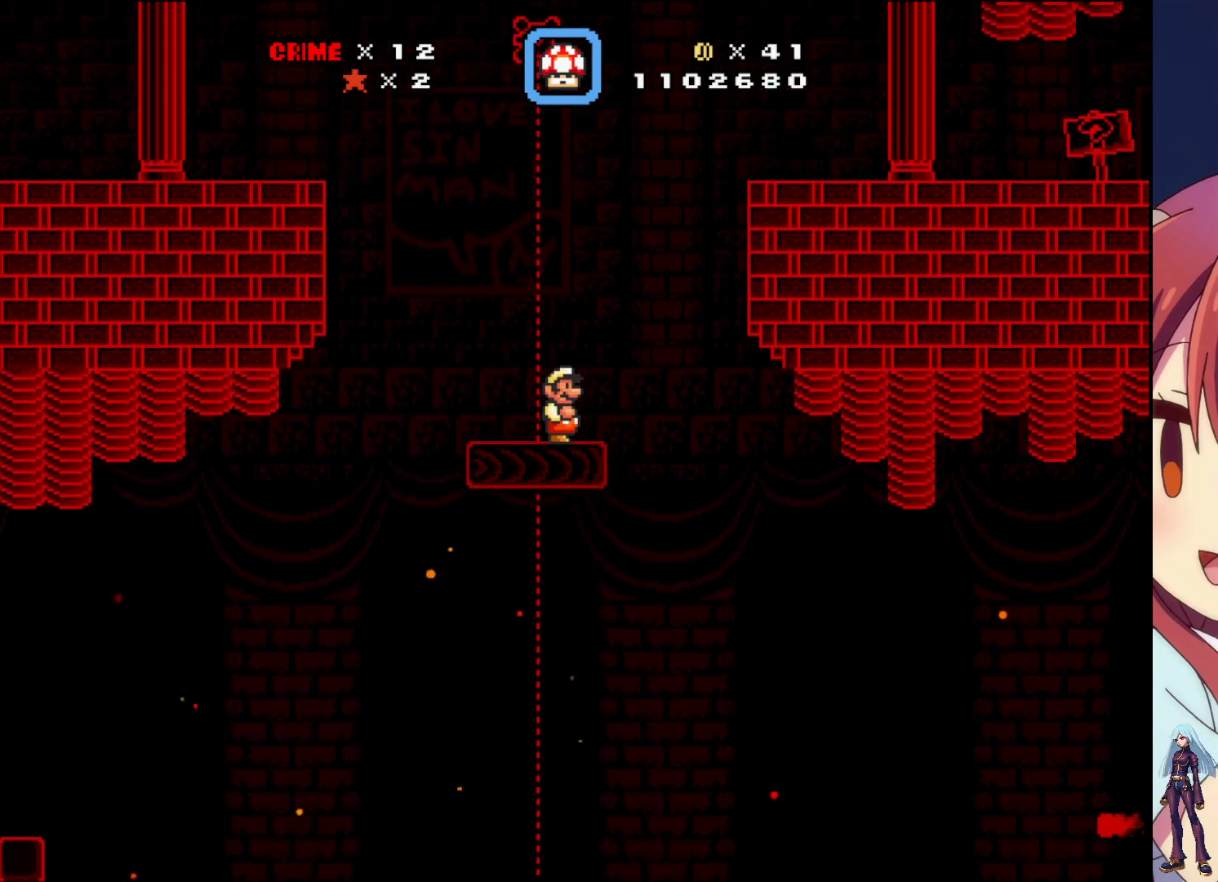
{"buttons": [], "events": []}
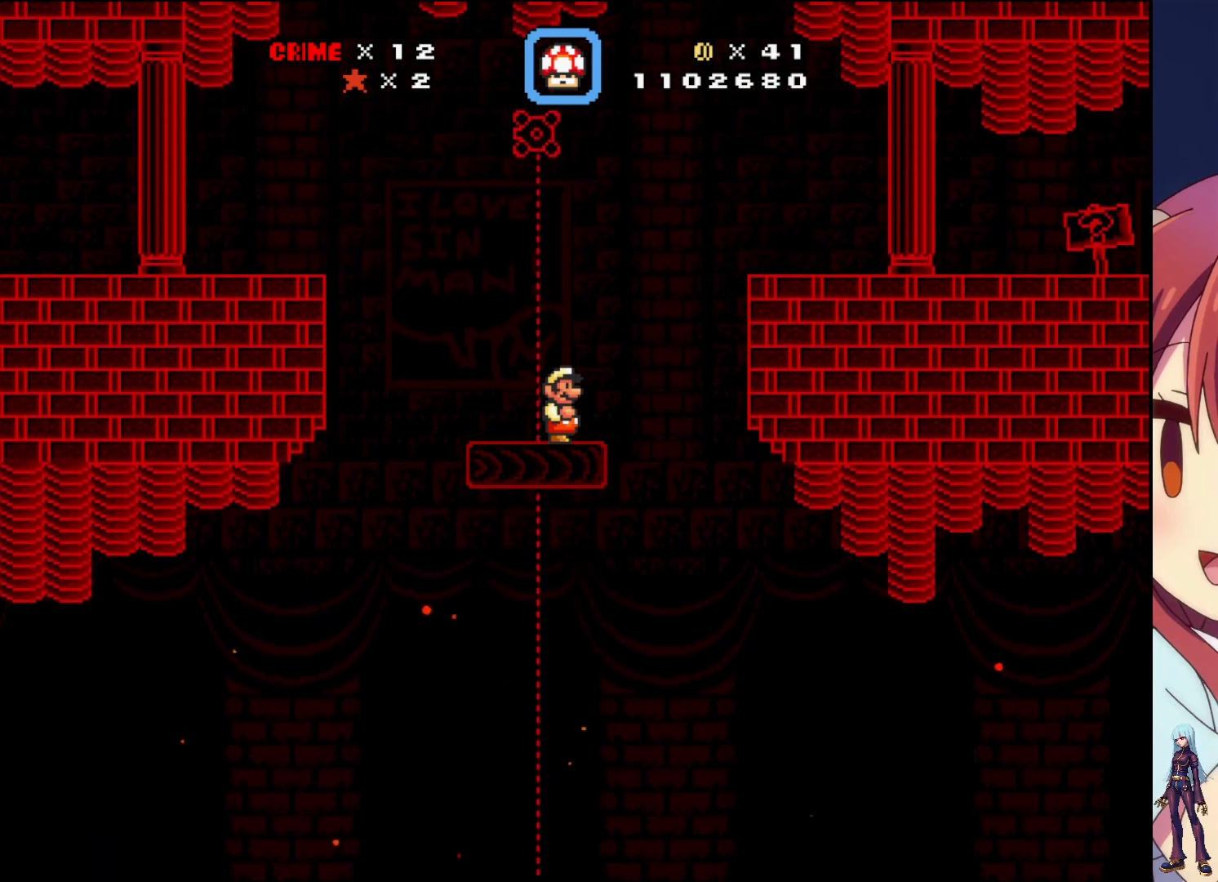
{"buttons": [], "events": []}
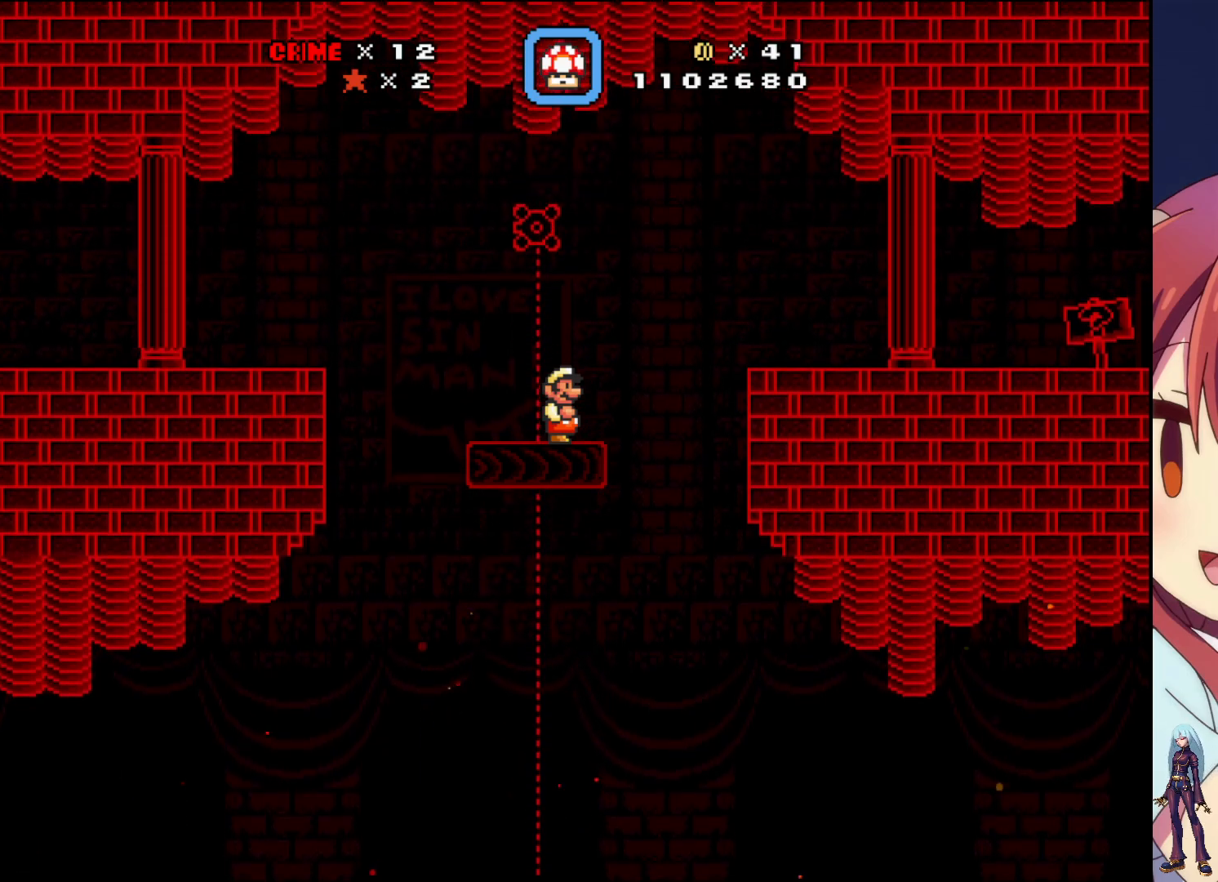
{"buttons": ["CROSS", "DPAD_RIGHT"], "events": [[83, "DPAD_RIGHT", "down"], [200, "CROSS", "down"]]}
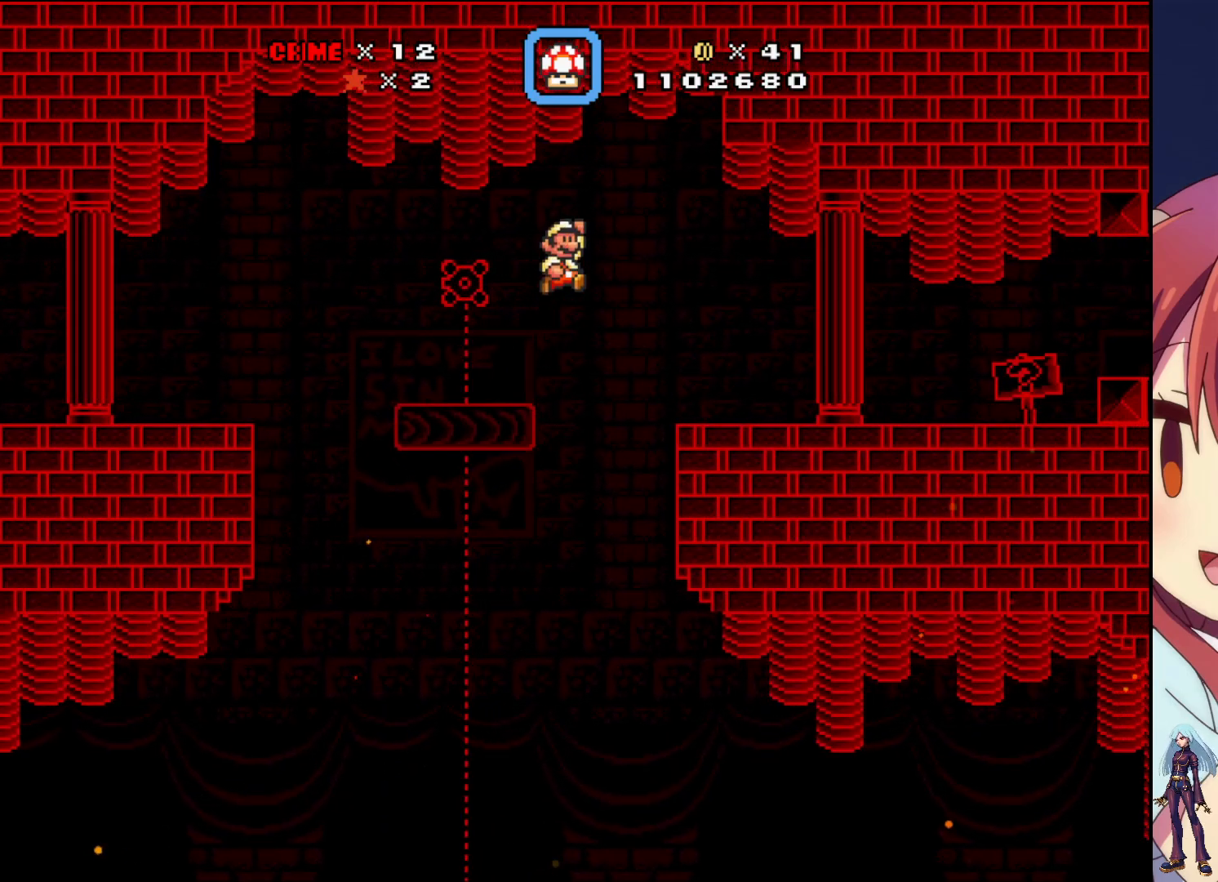
{"buttons": ["DPAD_RIGHT"], "events": [[50, "CROSS", "up"]]}
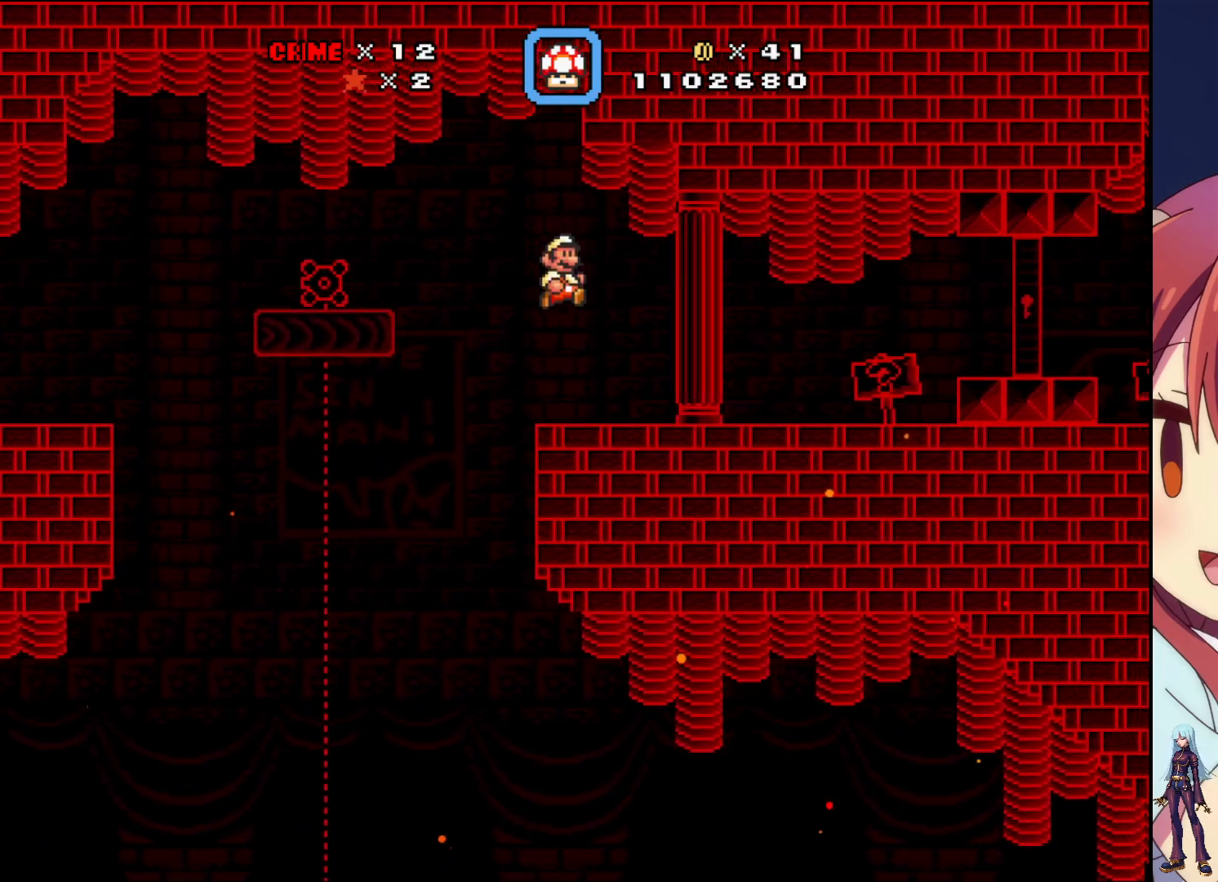
{"buttons": ["DPAD_RIGHT"], "events": []}
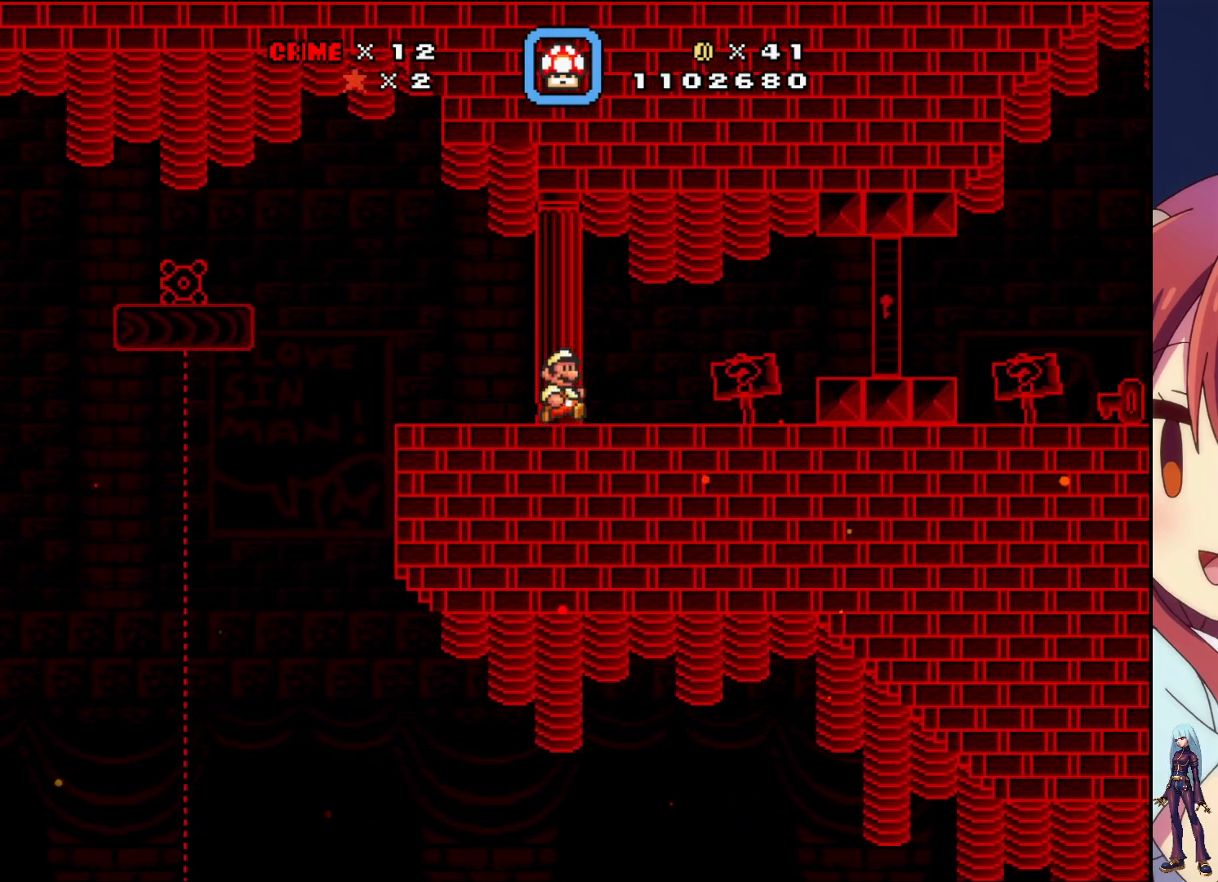
{"buttons": [], "events": [[433, "DPAD_RIGHT", "up"]]}
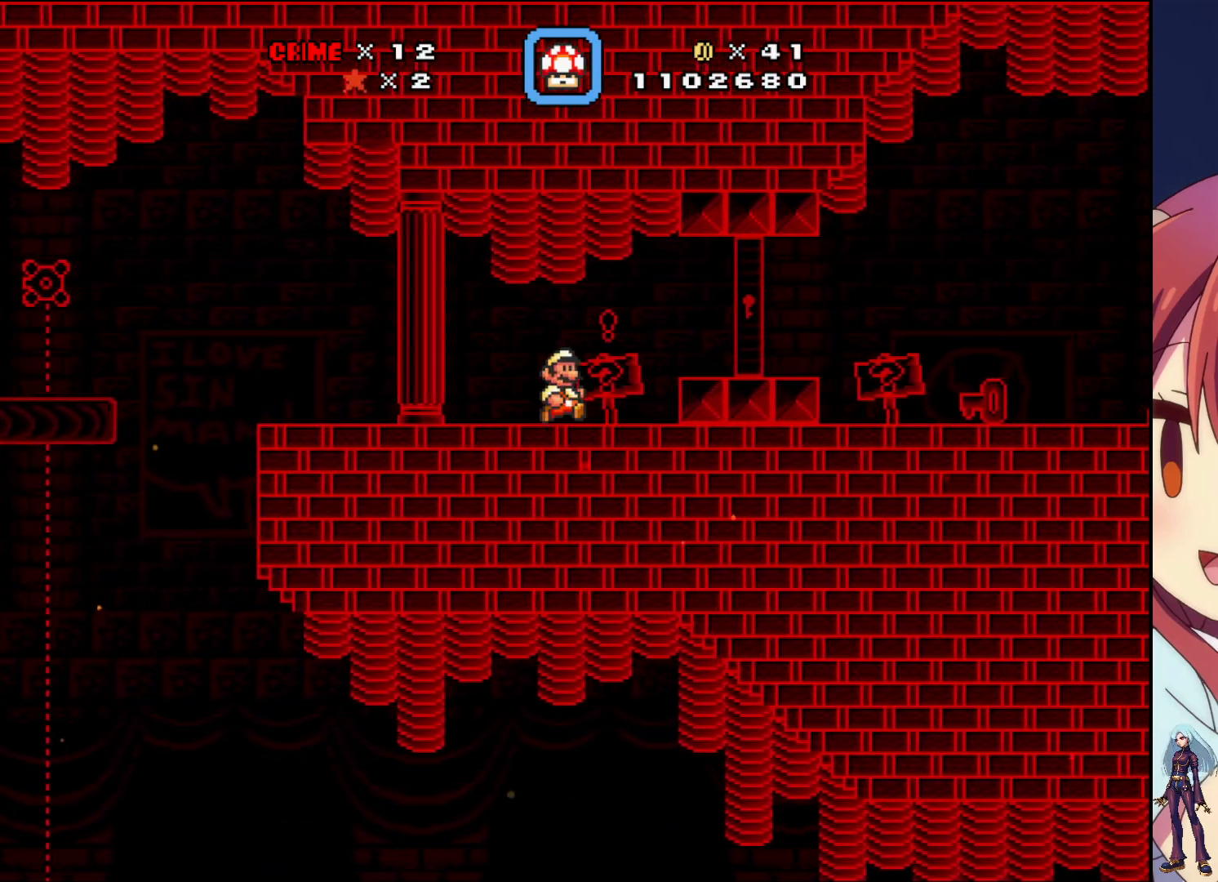
{"buttons": [], "events": [[233, "DPAD_UP", "down"], [433, "DPAD_UP", "up"]]}
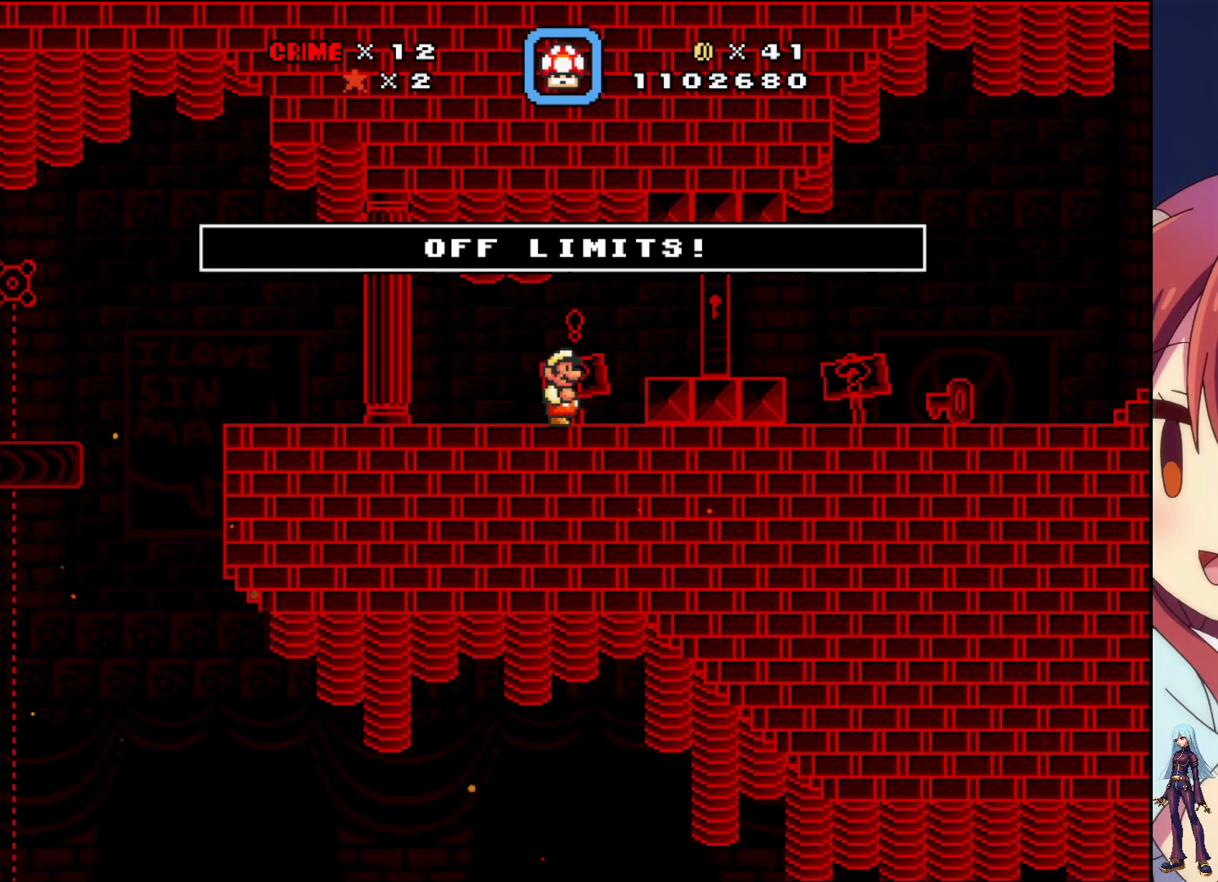
{"buttons": [], "events": []}
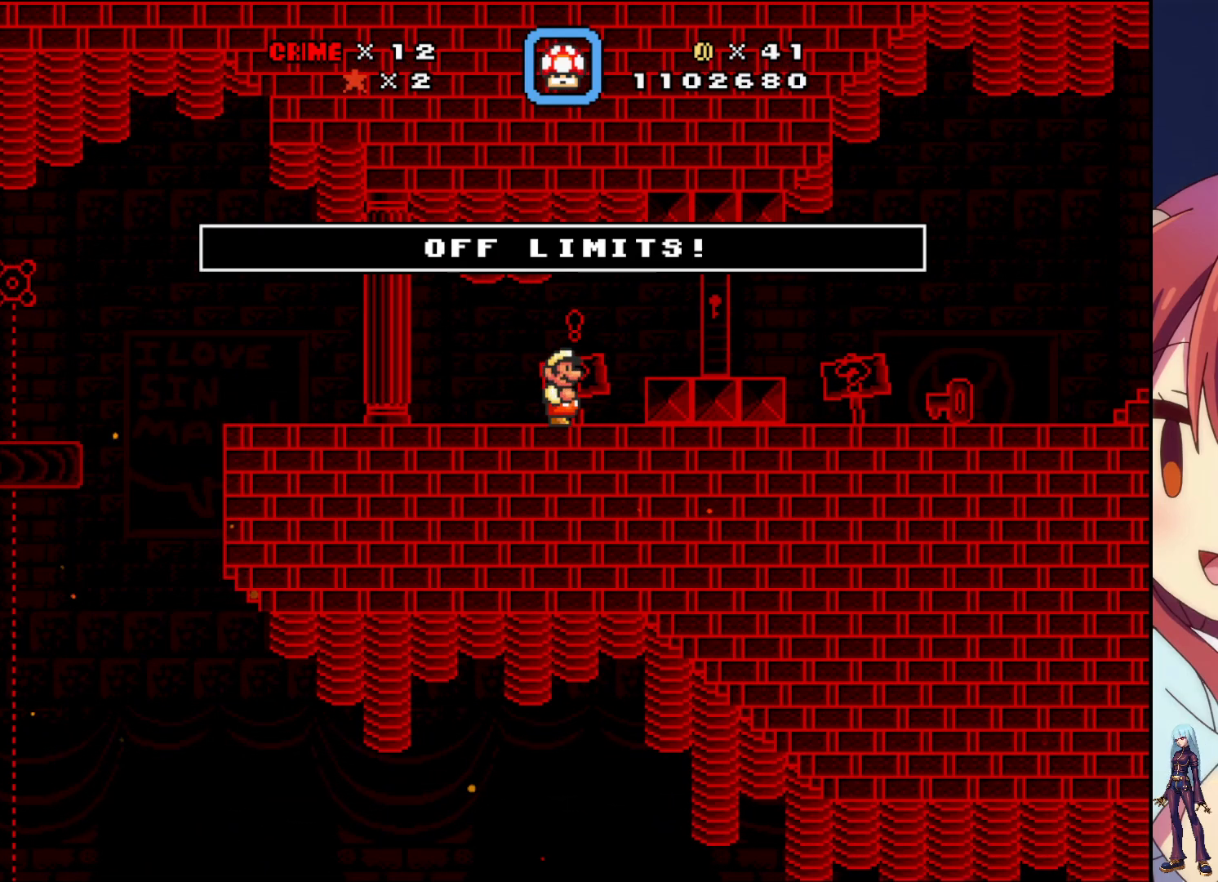
{"buttons": ["DPAD_RIGHT"], "events": [[183, "CROSS", "down"], [317, "CROSS", "up"], [350, "DPAD_RIGHT", "down"]]}
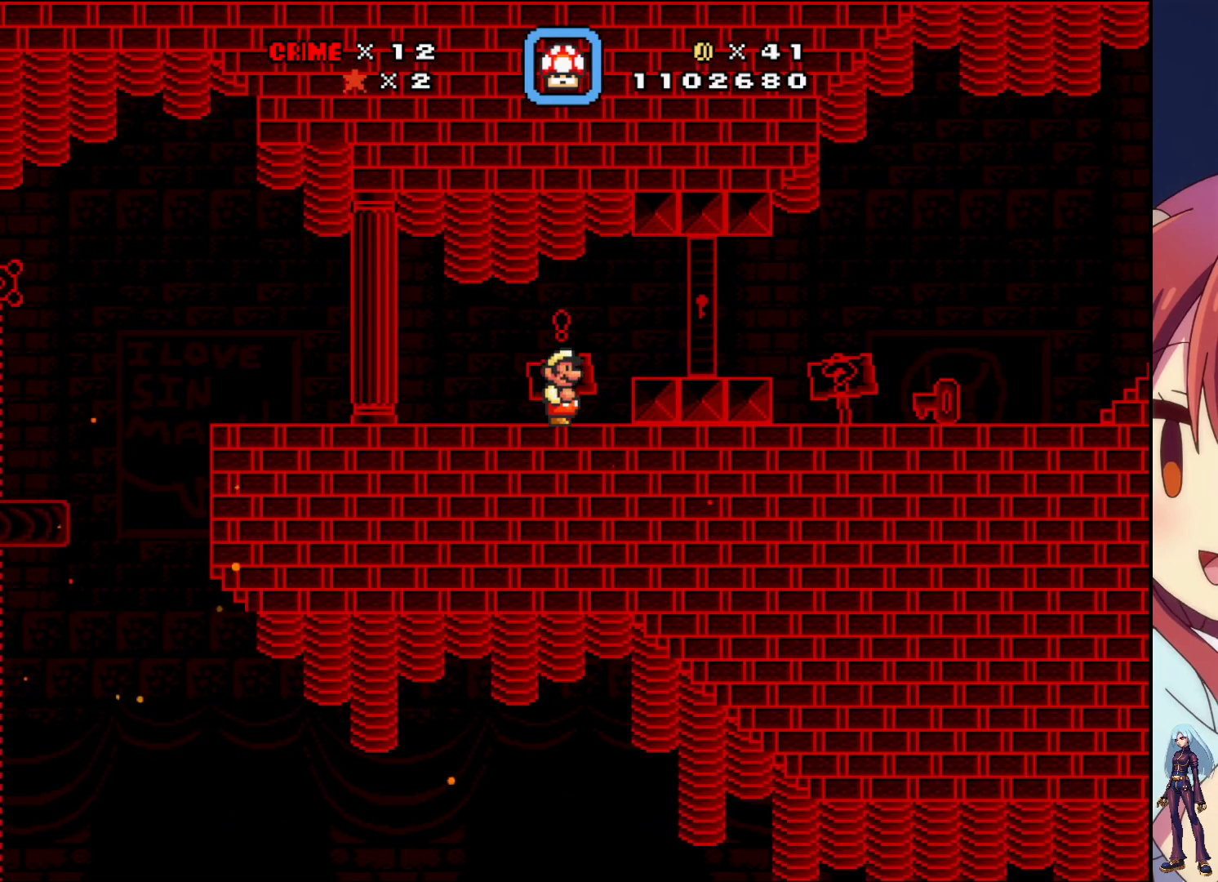
{"buttons": ["DPAD_RIGHT"], "events": [[67, "CROSS", "down"], [150, "CROSS", "up"]]}
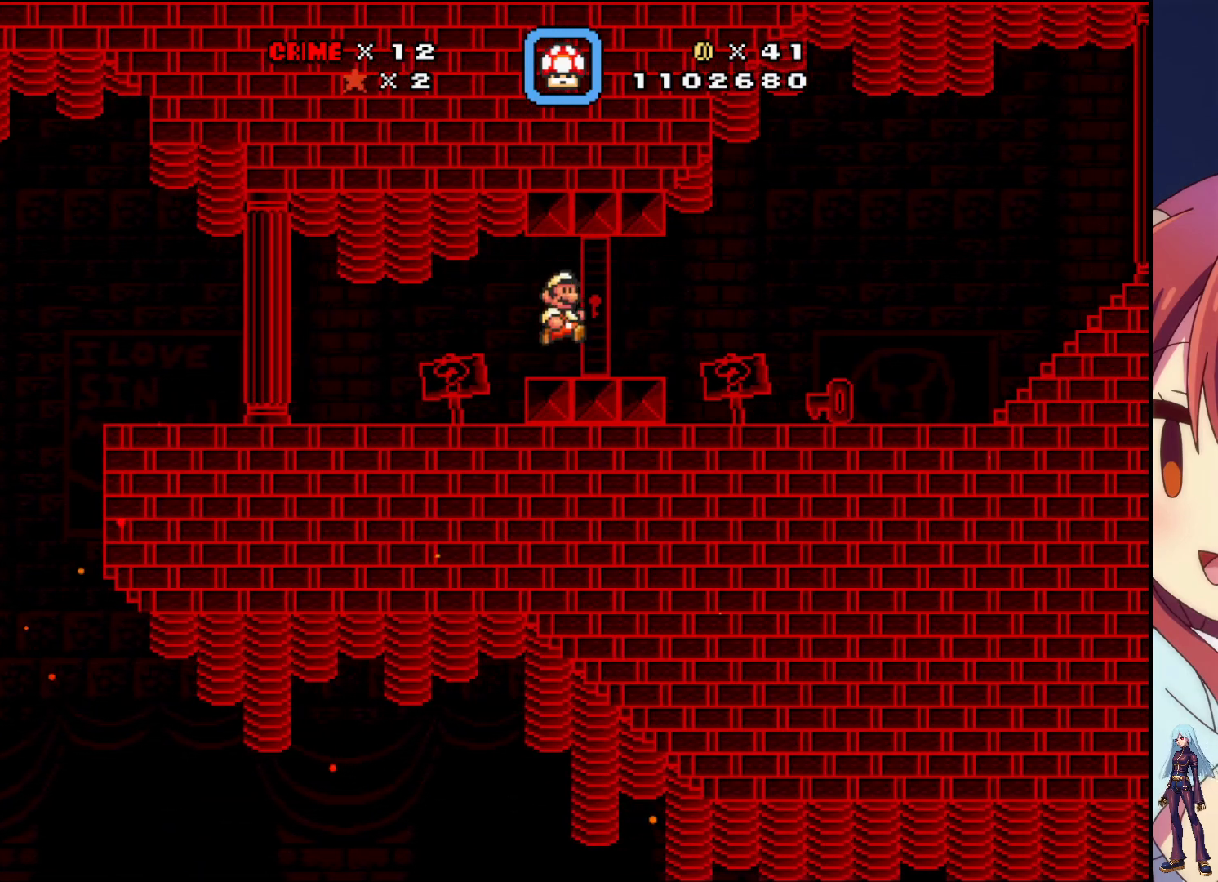
{"buttons": ["SQUARE"], "events": [[217, "SQUARE", "down"], [400, "SQUARE", "up"], [417, "DPAD_RIGHT", "up"], [483, "SQUARE", "down"]]}
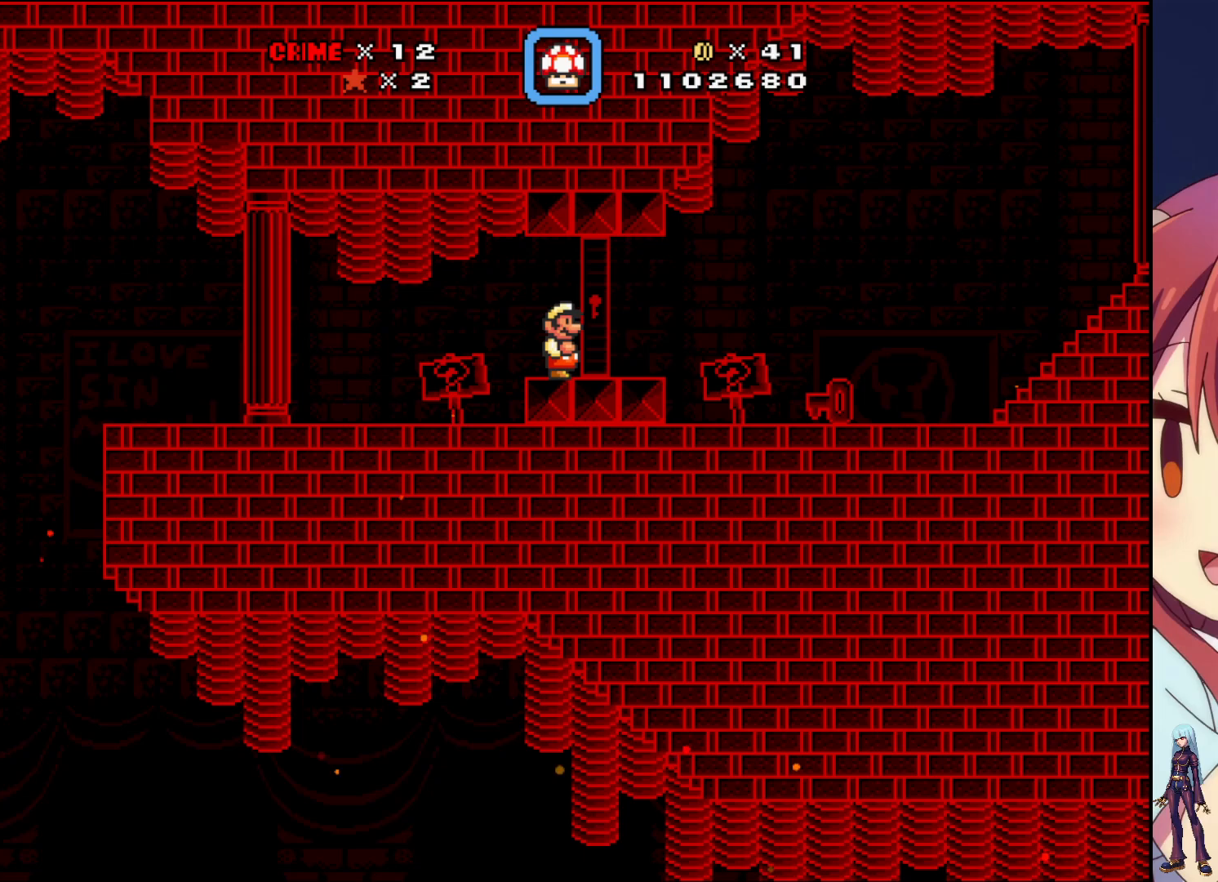
{"buttons": ["SQUARE", "DPAD_LEFT"], "events": [[117, "SQUARE", "up"], [250, "DPAD_LEFT", "down"], [450, "SQUARE", "down"]]}
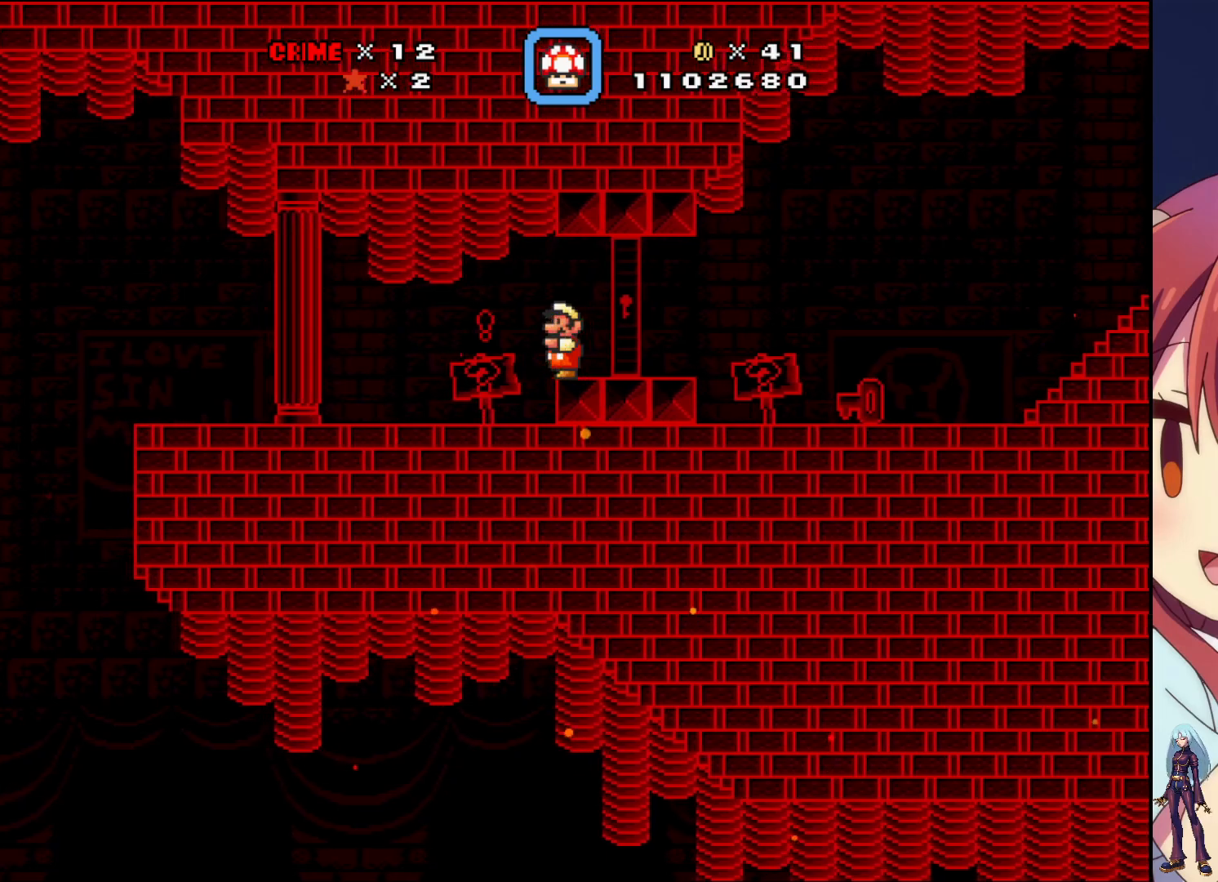
{"buttons": ["SQUARE", "DPAD_LEFT"], "events": []}
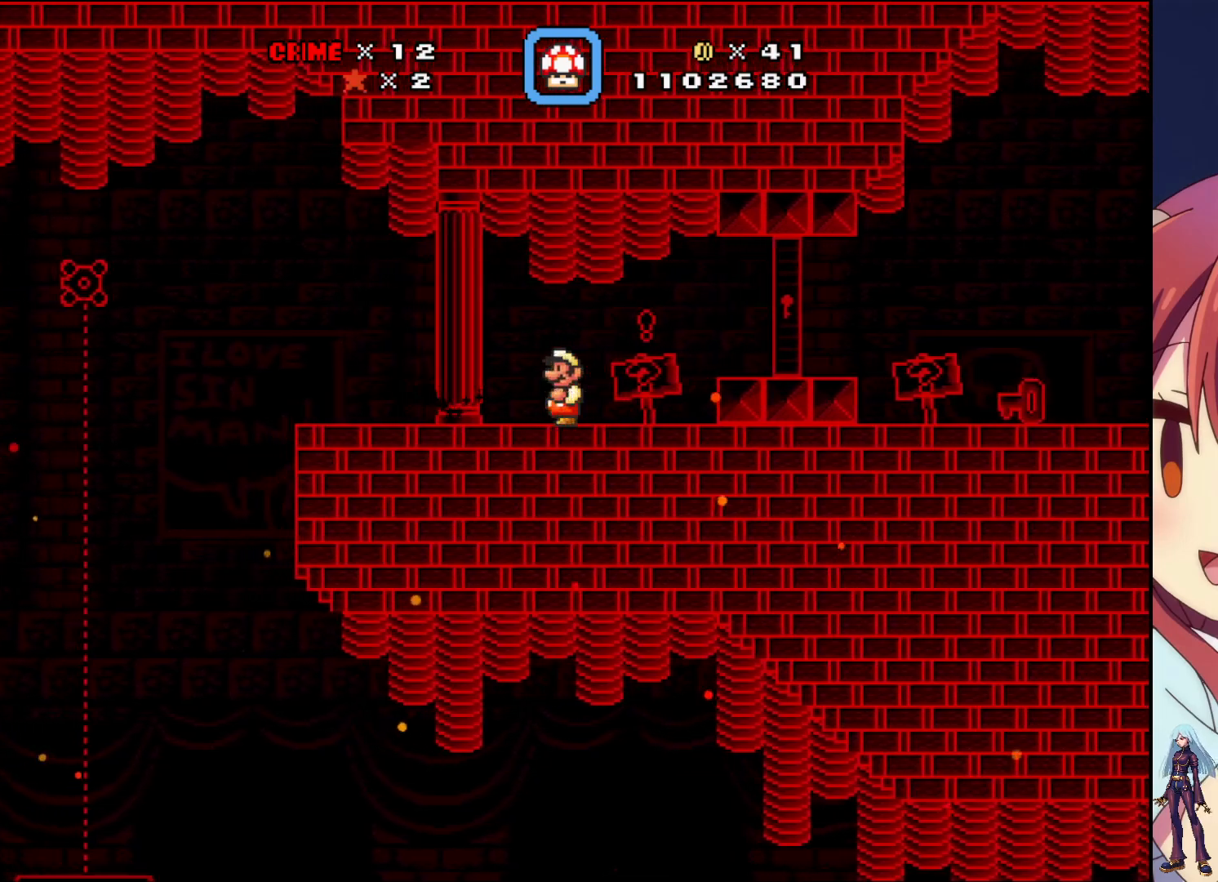
{"buttons": ["SQUARE", "DPAD_LEFT"], "events": []}
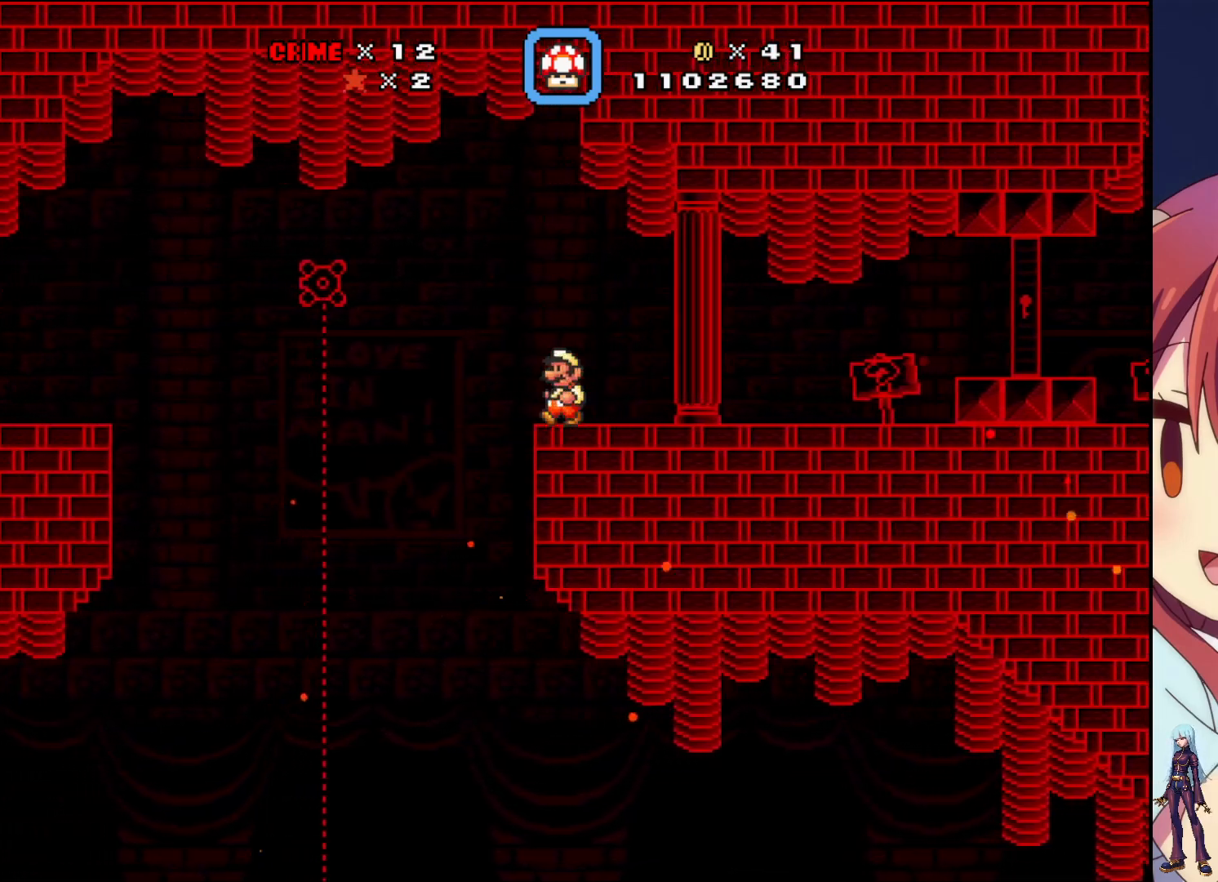
{"buttons": ["CROSS", "SQUARE", "DPAD_LEFT"], "events": [[100, "CROSS", "down"]]}
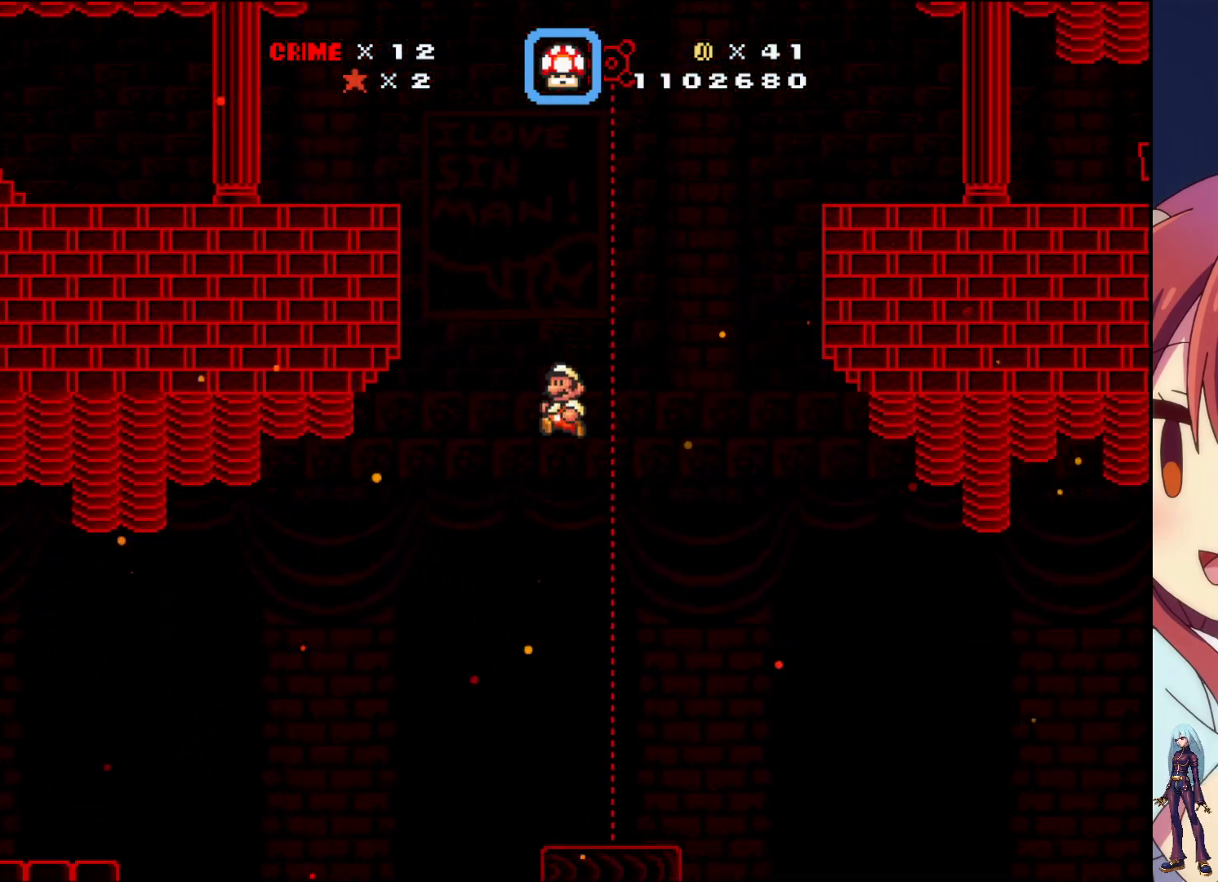
{"buttons": ["SQUARE"], "events": [[50, "CROSS", "up"], [50, "DPAD_LEFT", "up"], [117, "SQUARE", "up"], [150, "DPAD_RIGHT", "down"], [167, "SQUARE", "down"], [500, "DPAD_RIGHT", "up"]]}
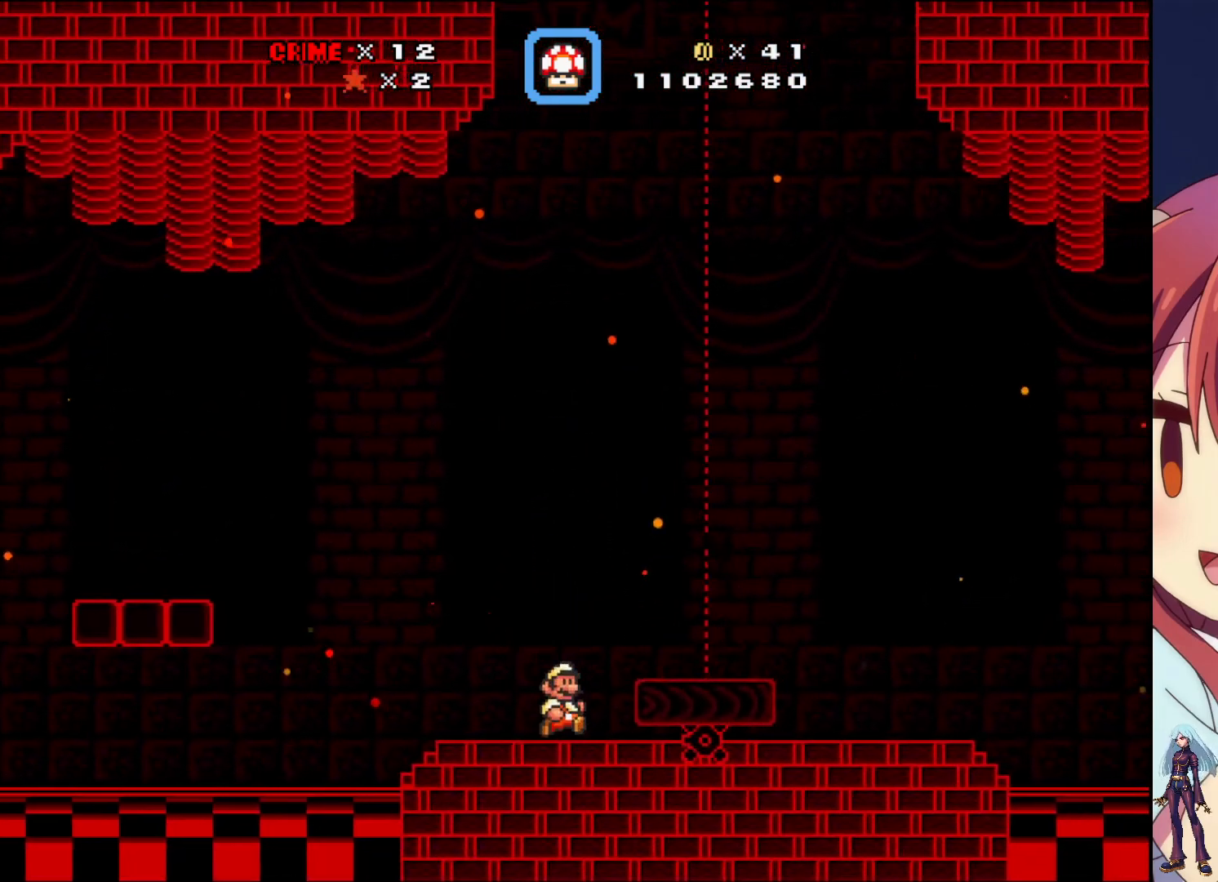
{"buttons": ["DPAD_RIGHT"], "events": [[117, "CROSS", "down"], [217, "DPAD_RIGHT", "down"], [250, "CROSS", "up"], [350, "SQUARE", "up"]]}
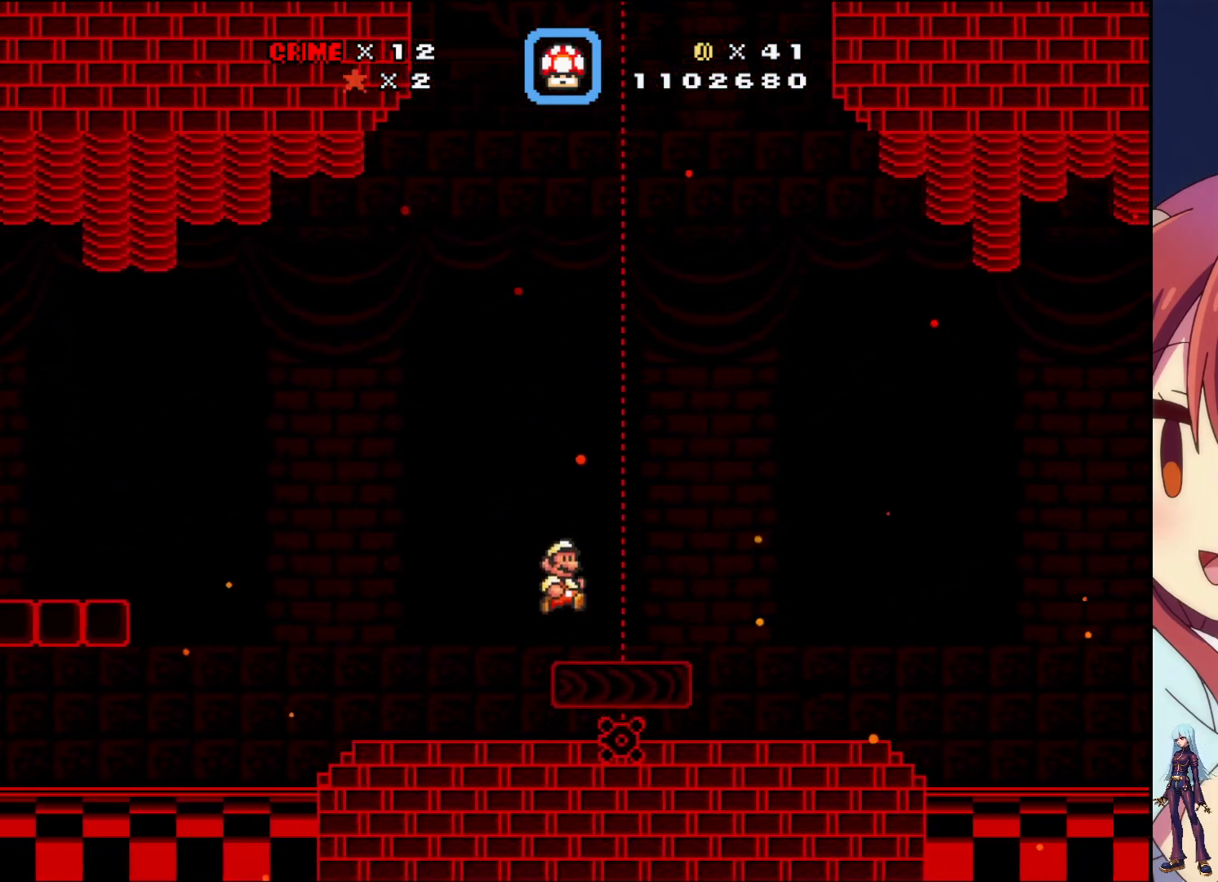
{"buttons": ["SQUARE"], "events": [[17, "DPAD_RIGHT", "up"], [67, "SQUARE", "down"], [117, "DPAD_LEFT", "down"], [233, "DPAD_LEFT", "up"]]}
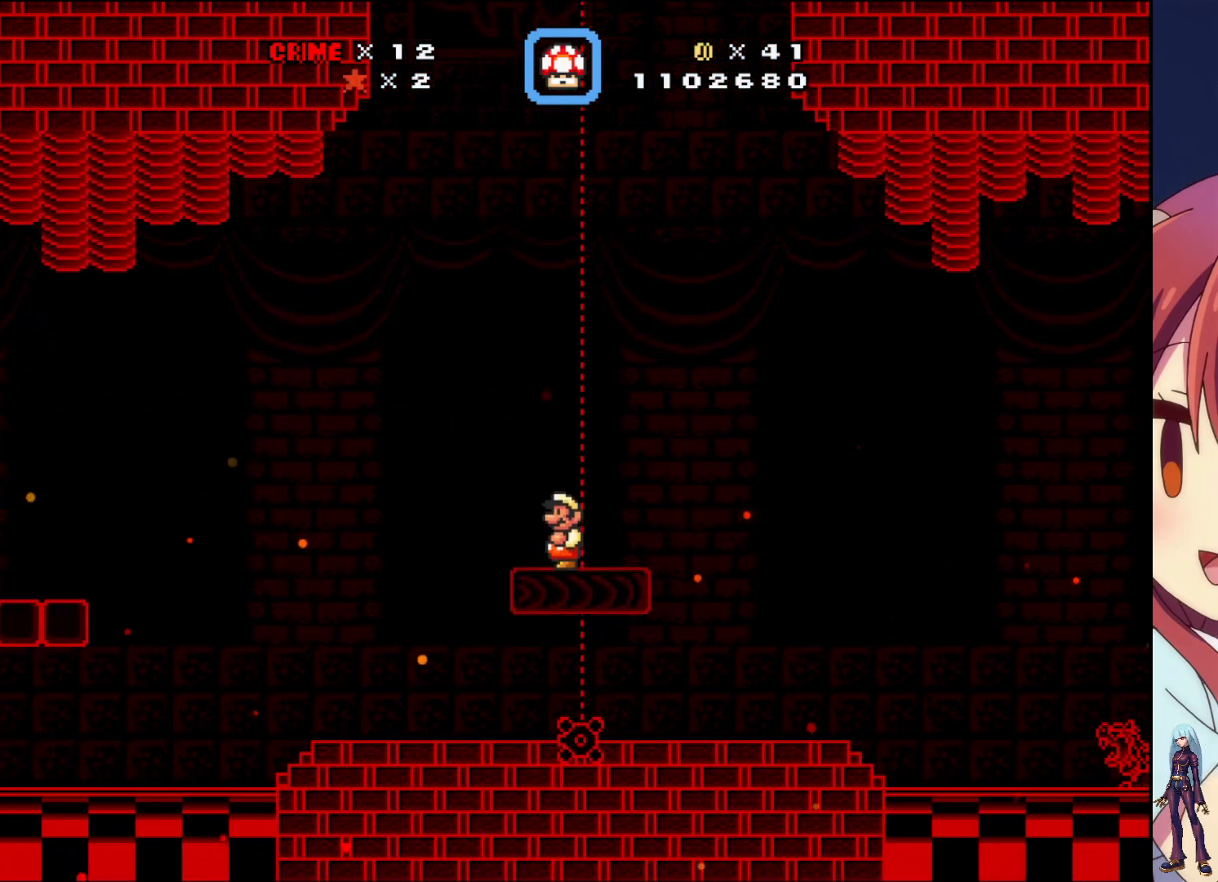
{"buttons": ["SQUARE", "DPAD_RIGHT"], "events": [[217, "DPAD_RIGHT", "down"]]}
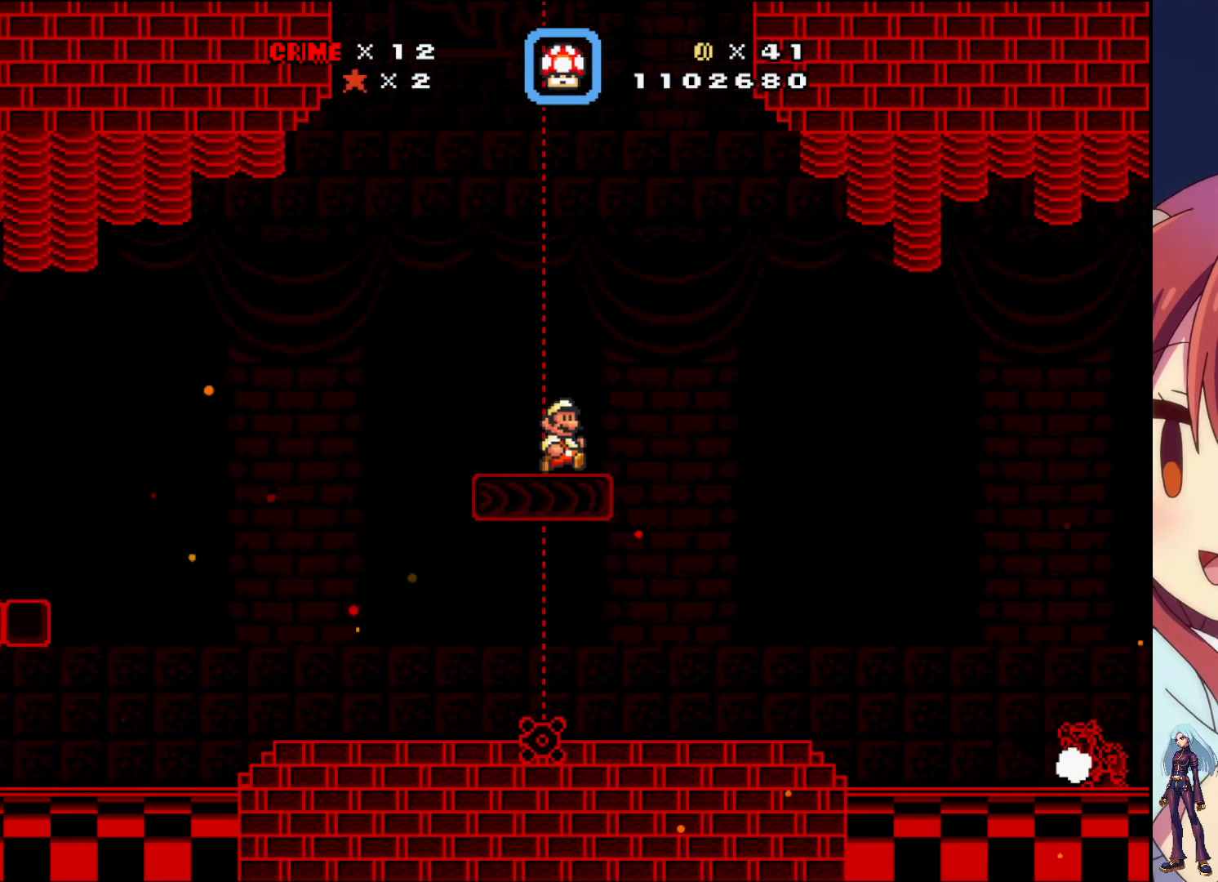
{"buttons": ["SQUARE"], "events": [[33, "DPAD_RIGHT", "up"], [133, "SQUARE", "up"], [183, "DPAD_LEFT", "down"], [283, "SQUARE", "down"], [300, "DPAD_LEFT", "up"]]}
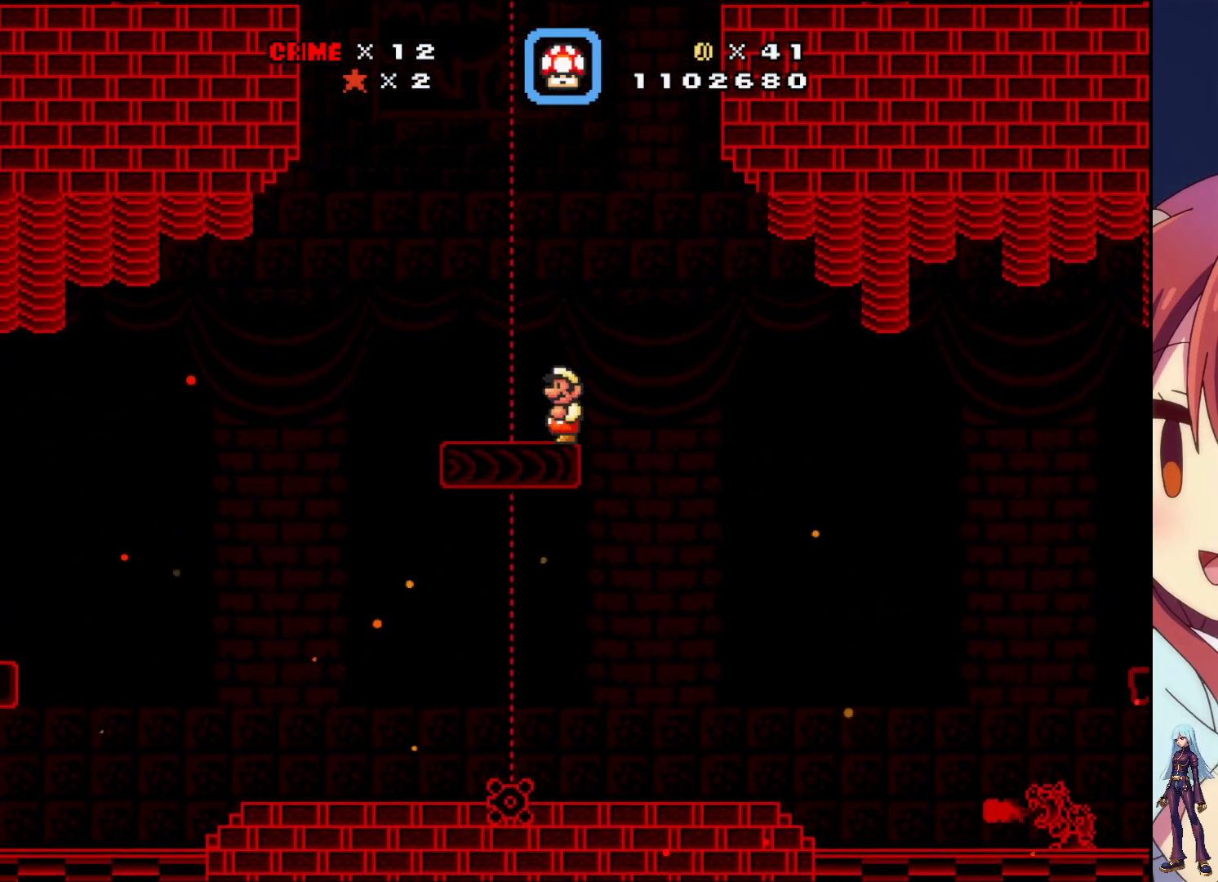
{"buttons": ["SQUARE"], "events": [[233, "SQUARE", "up"], [300, "SQUARE", "down"]]}
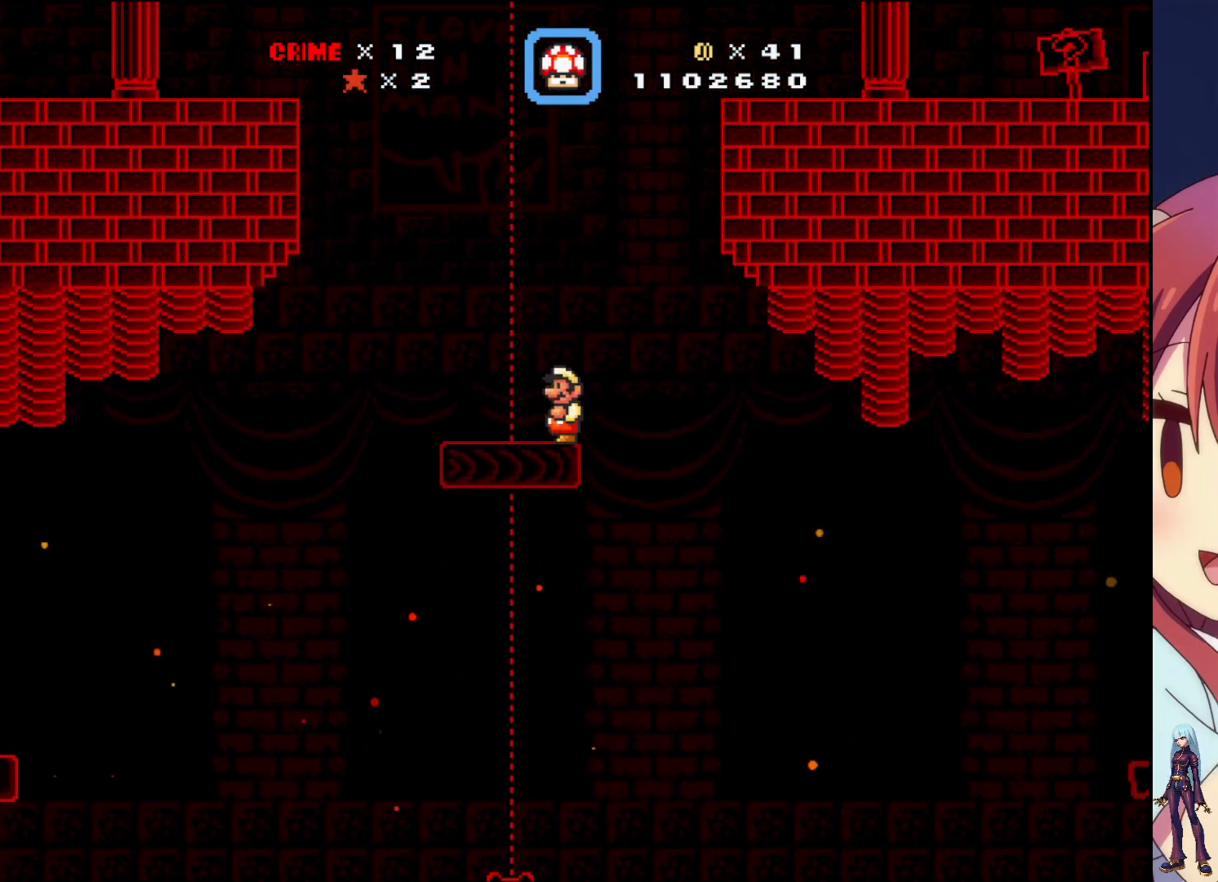
{"buttons": [], "events": [[500, "SQUARE", "up"]]}
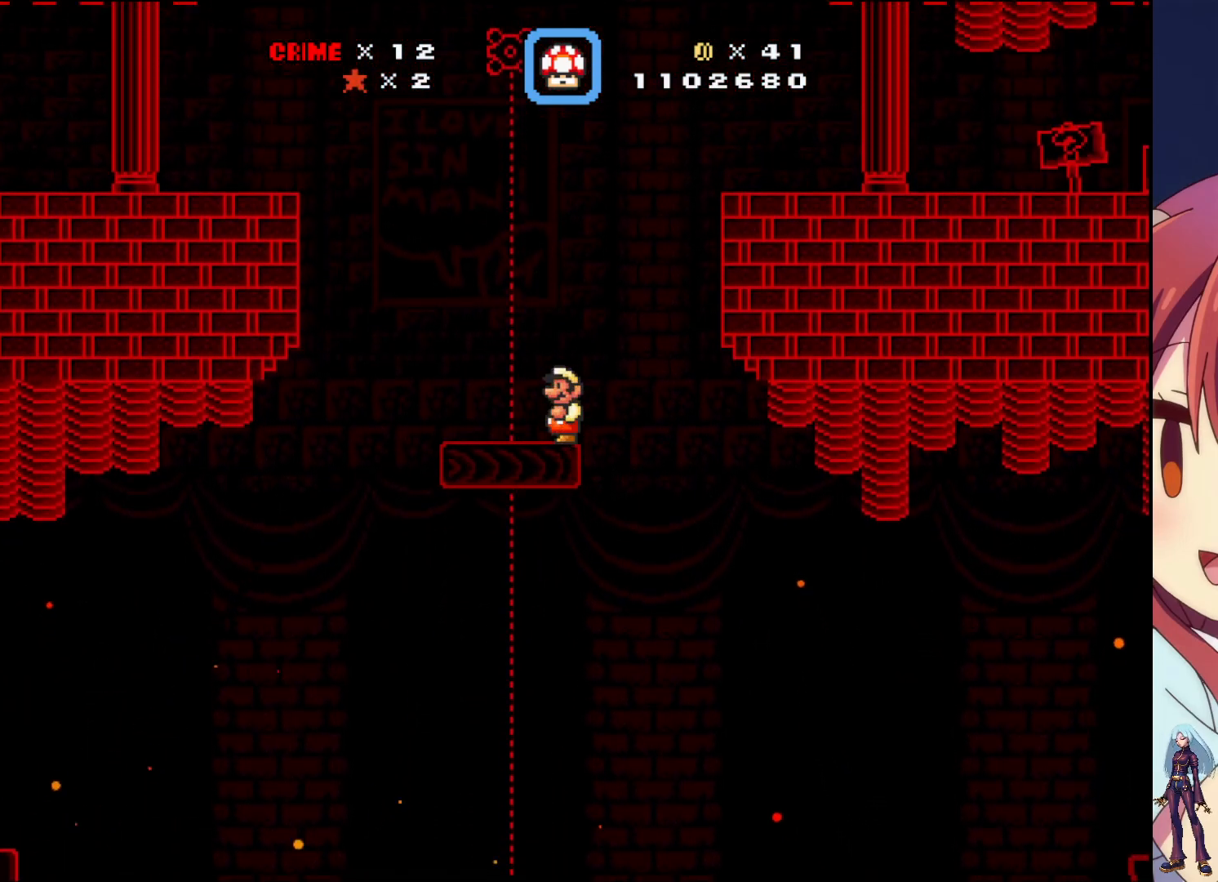
{"buttons": ["CROSS", "SQUARE", "DPAD_LEFT"], "events": [[100, "DPAD_LEFT", "down"], [100, "SQUARE", "down"], [483, "CROSS", "down"]]}
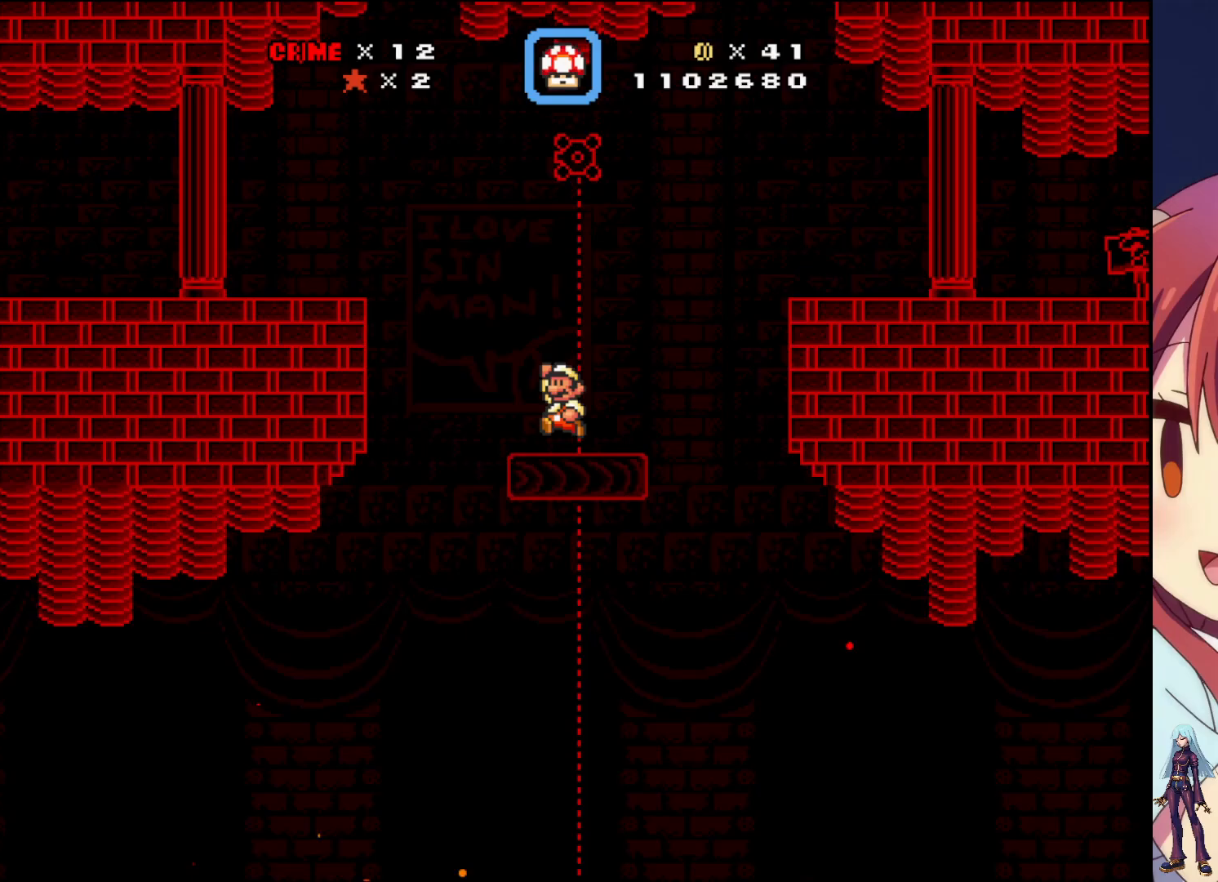
{"buttons": ["DPAD_LEFT"], "events": [[400, "CROSS", "up"], [417, "SQUARE", "up"]]}
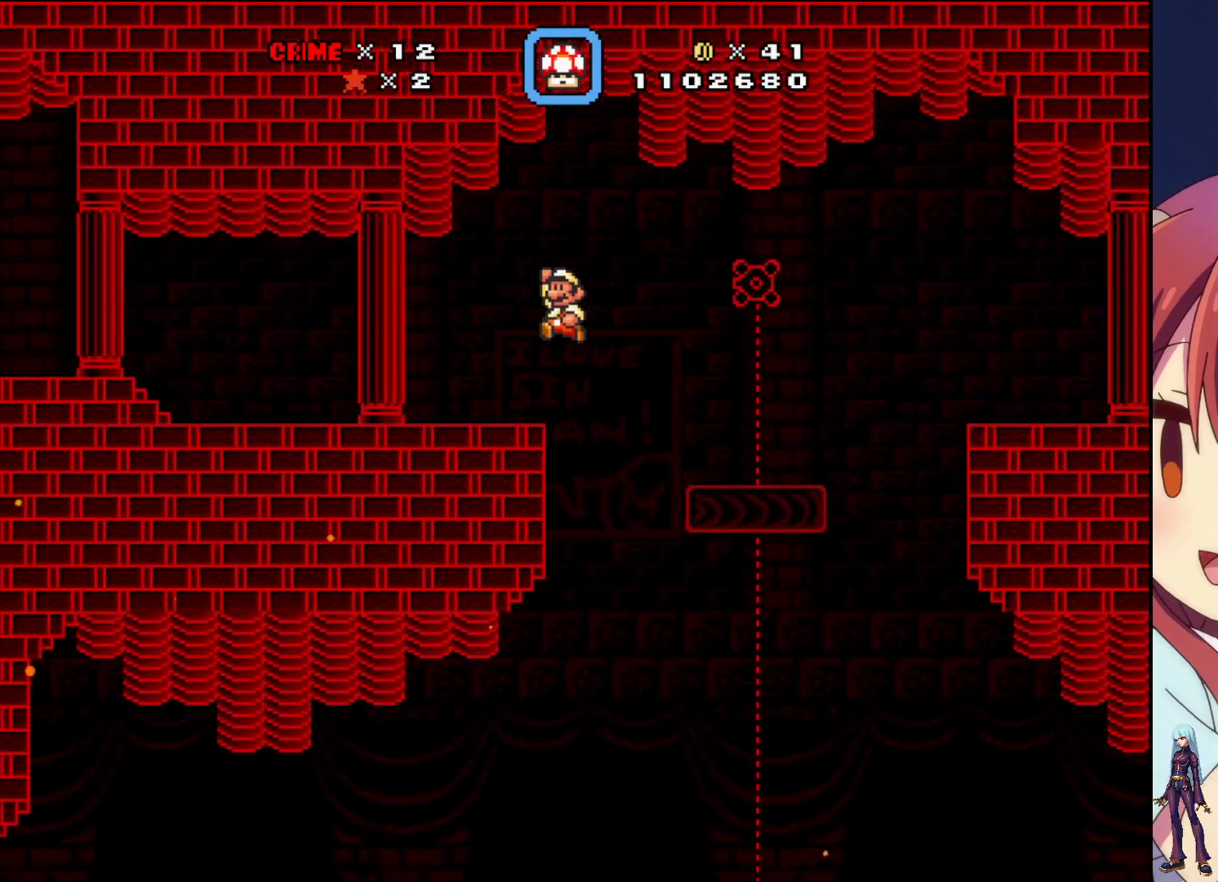
{"buttons": ["SQUARE", "DPAD_LEFT"], "events": [[17, "SQUARE", "down"]]}
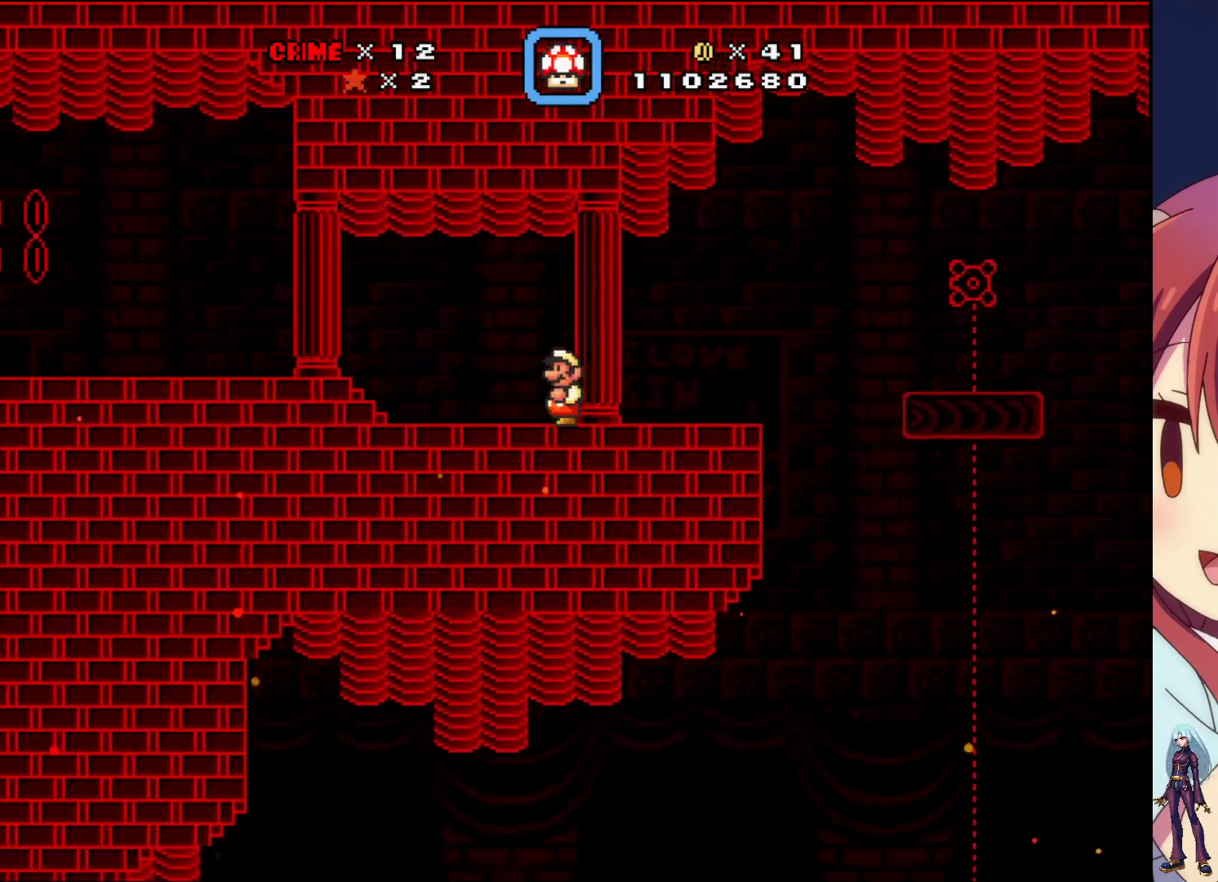
{"buttons": ["SQUARE", "DPAD_LEFT"], "events": [[267, "DPAD_LEFT", "up"], [367, "DPAD_LEFT", "down"]]}
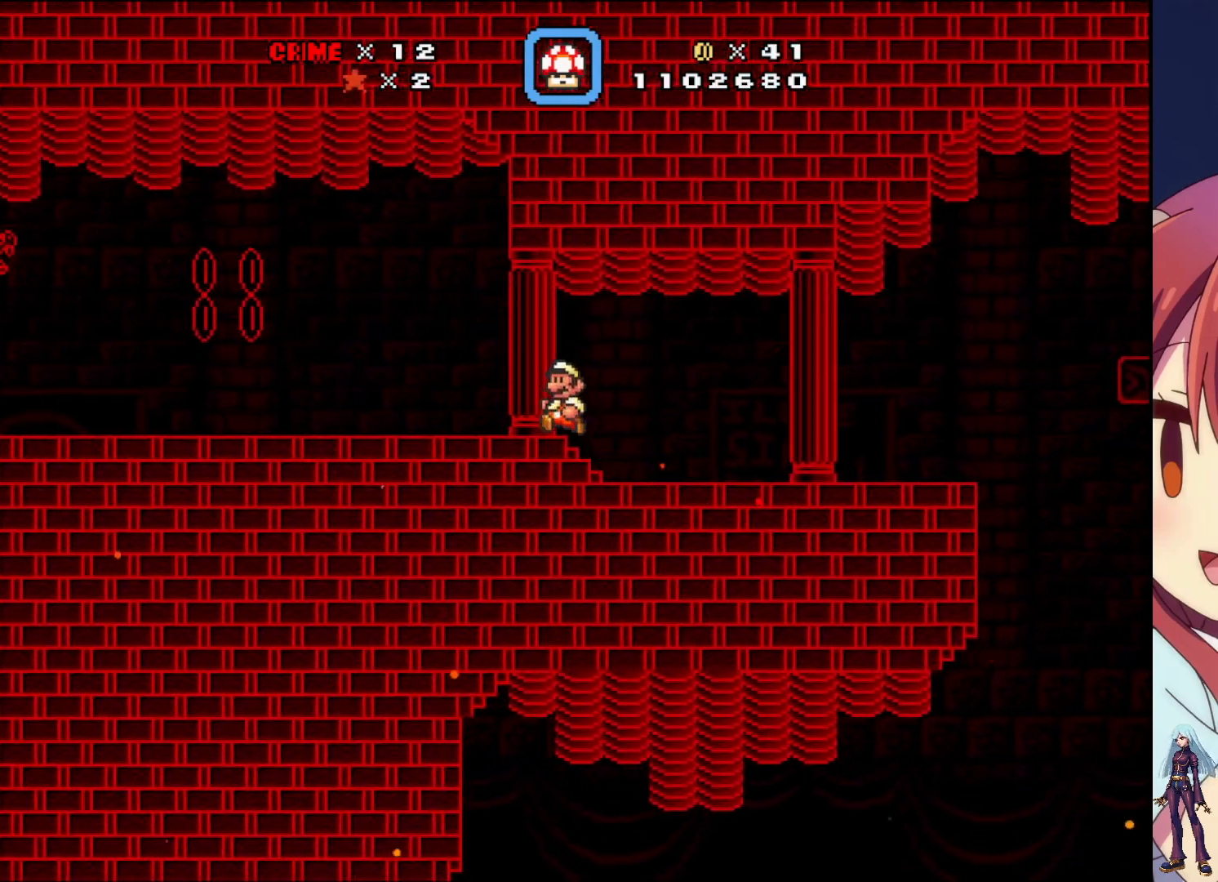
{"buttons": ["CROSS", "SQUARE", "DPAD_LEFT"], "events": [[450, "CROSS", "down"]]}
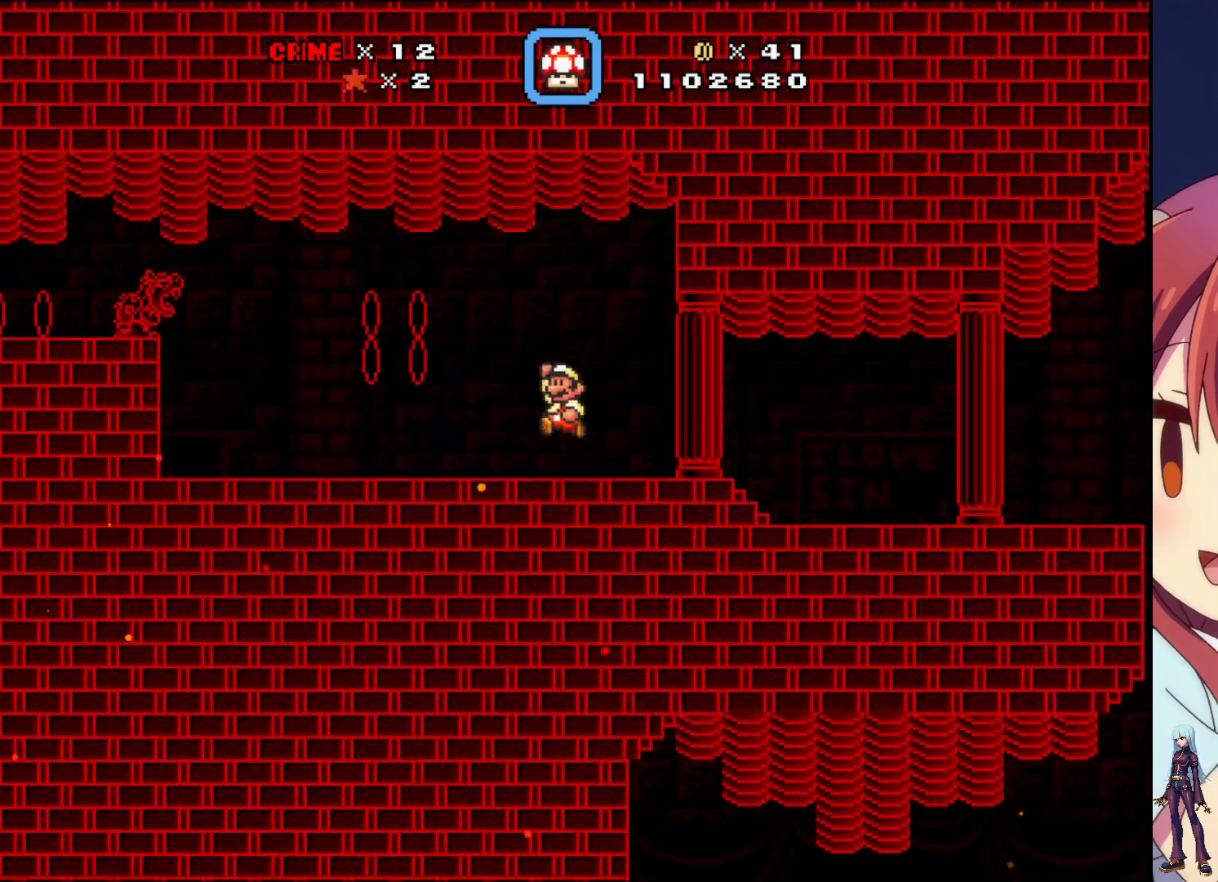
{"buttons": [], "events": [[67, "DPAD_LEFT", "up"], [100, "CROSS", "up"], [100, "SQUARE", "up"]]}
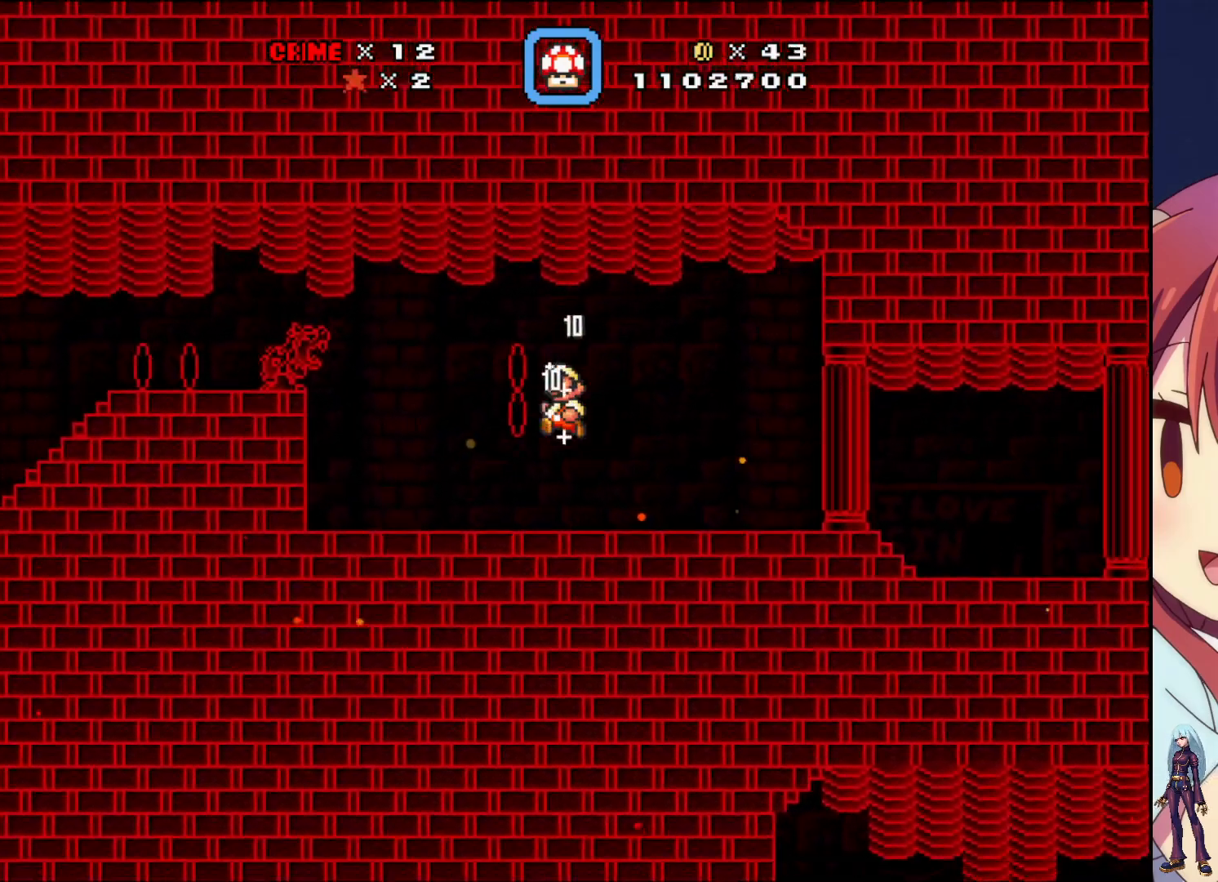
{"buttons": ["DPAD_LEFT"], "events": [[150, "DPAD_LEFT", "down"]]}